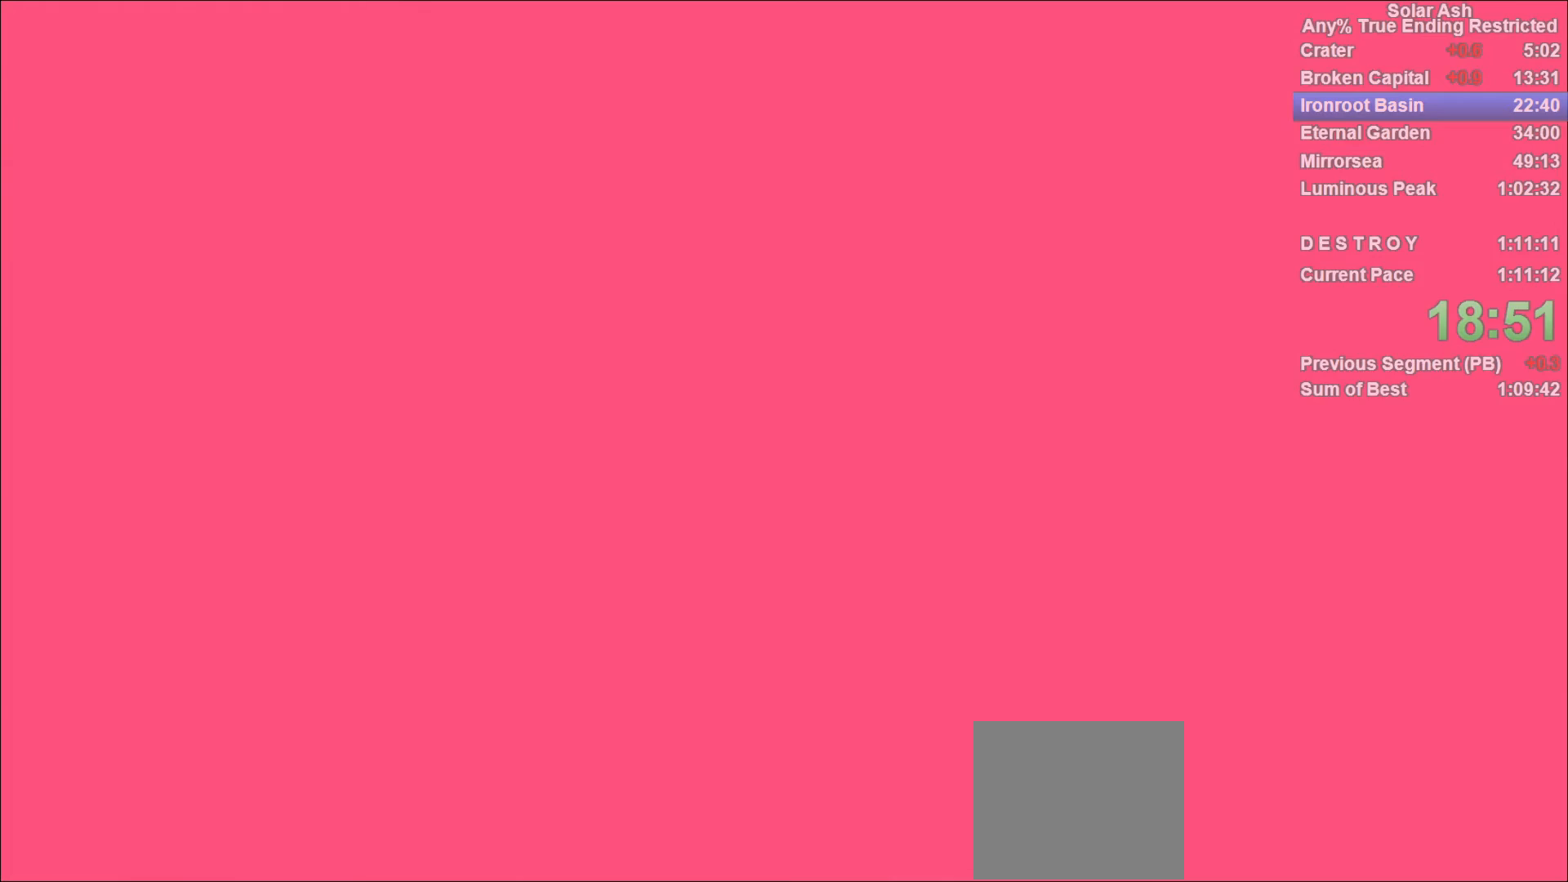
Gameplay with a controller (PlayStation layout); each line is a JSON object with the inputs held at the frame after it. "events" lists button and stick changes between this image and that frame as [ms after this image, input, new state], when the widget could be followed in between.
{"buttons": ["TRIANGLE"], "left_stick": "center", "right_stick": "center", "events": [[267, "TRIANGLE", "down"]]}
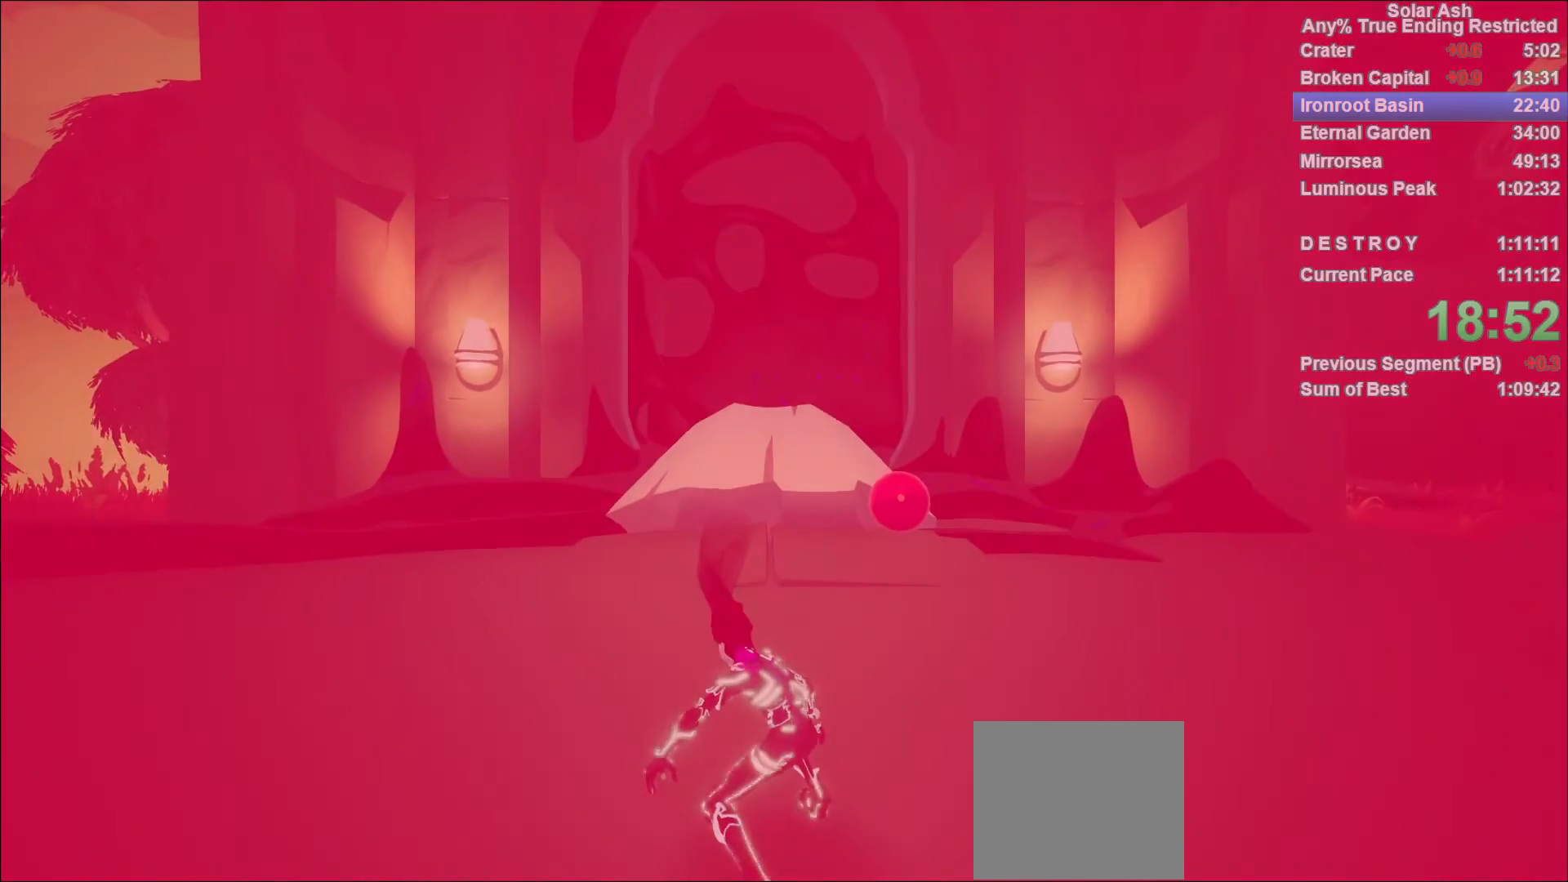
{"buttons": [], "left_stick": "center", "right_stick": "center", "events": [[17, "TRIANGLE", "up"]]}
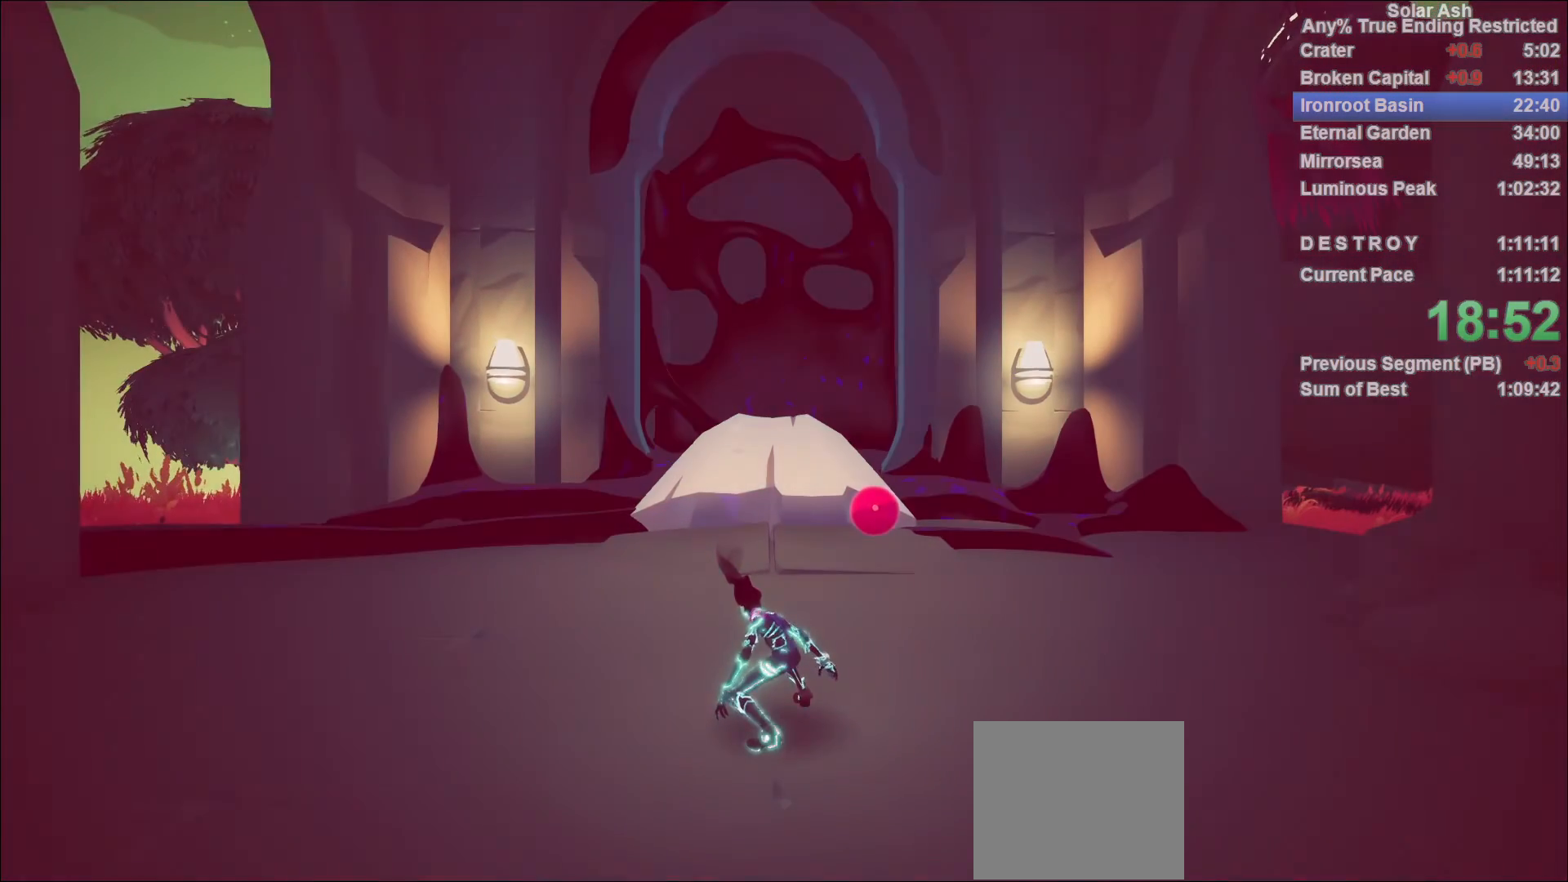
{"buttons": [], "left_stick": "center", "right_stick": "center", "events": []}
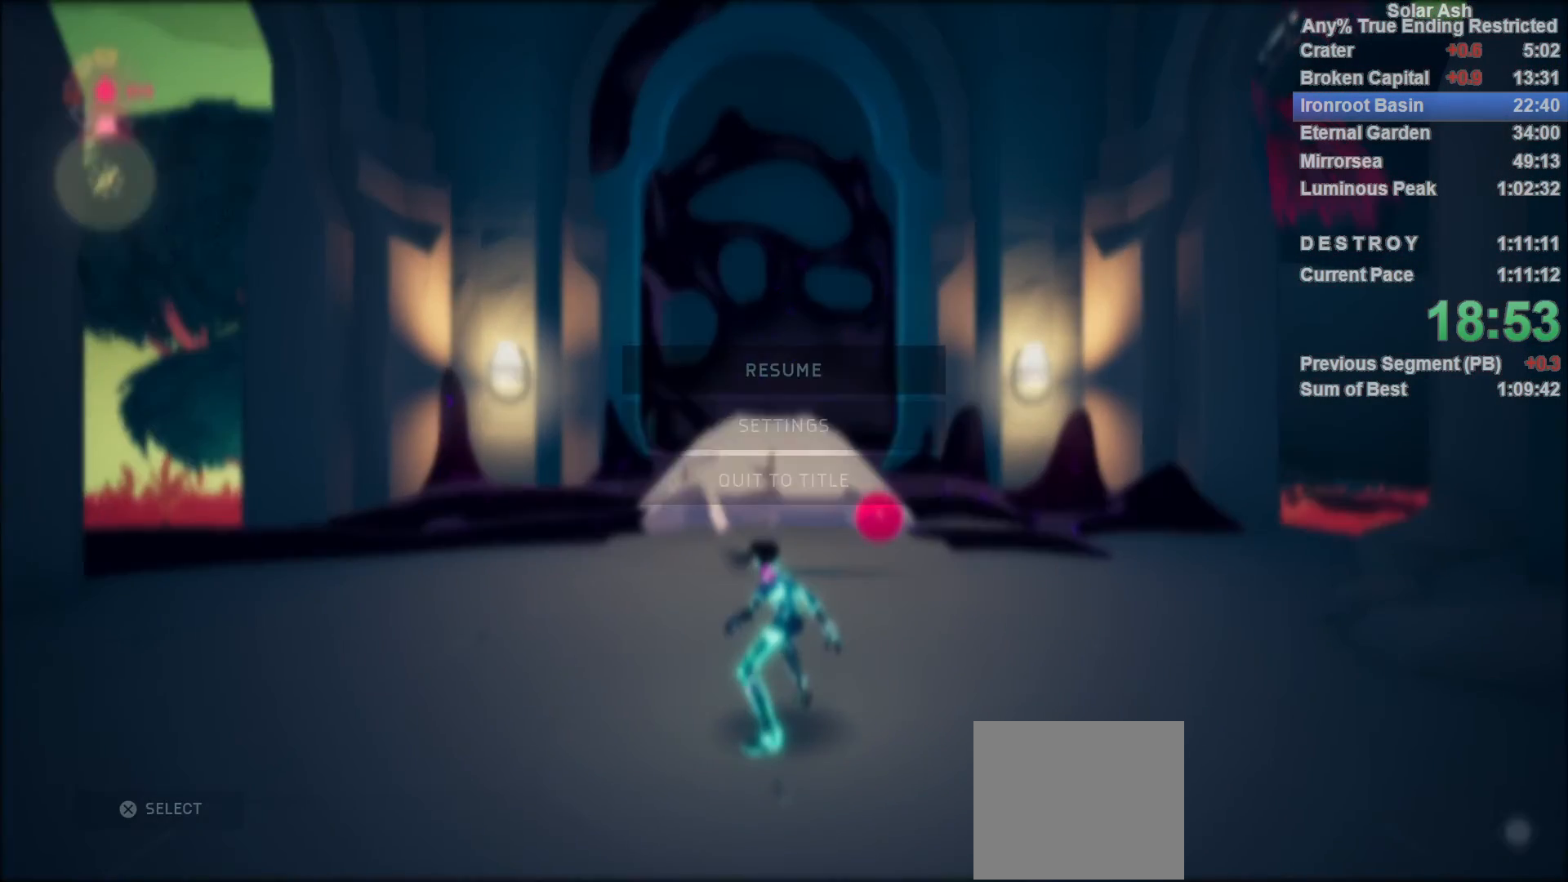
{"buttons": [], "left_stick": "center", "right_stick": "center", "events": [[33, "DPAD_DOWN", "down"], [150, "DPAD_DOWN", "up"], [183, "DPAD_DOWN", "down"], [250, "DPAD_DOWN", "up"], [317, "CROSS", "down"], [400, "CROSS", "up"]]}
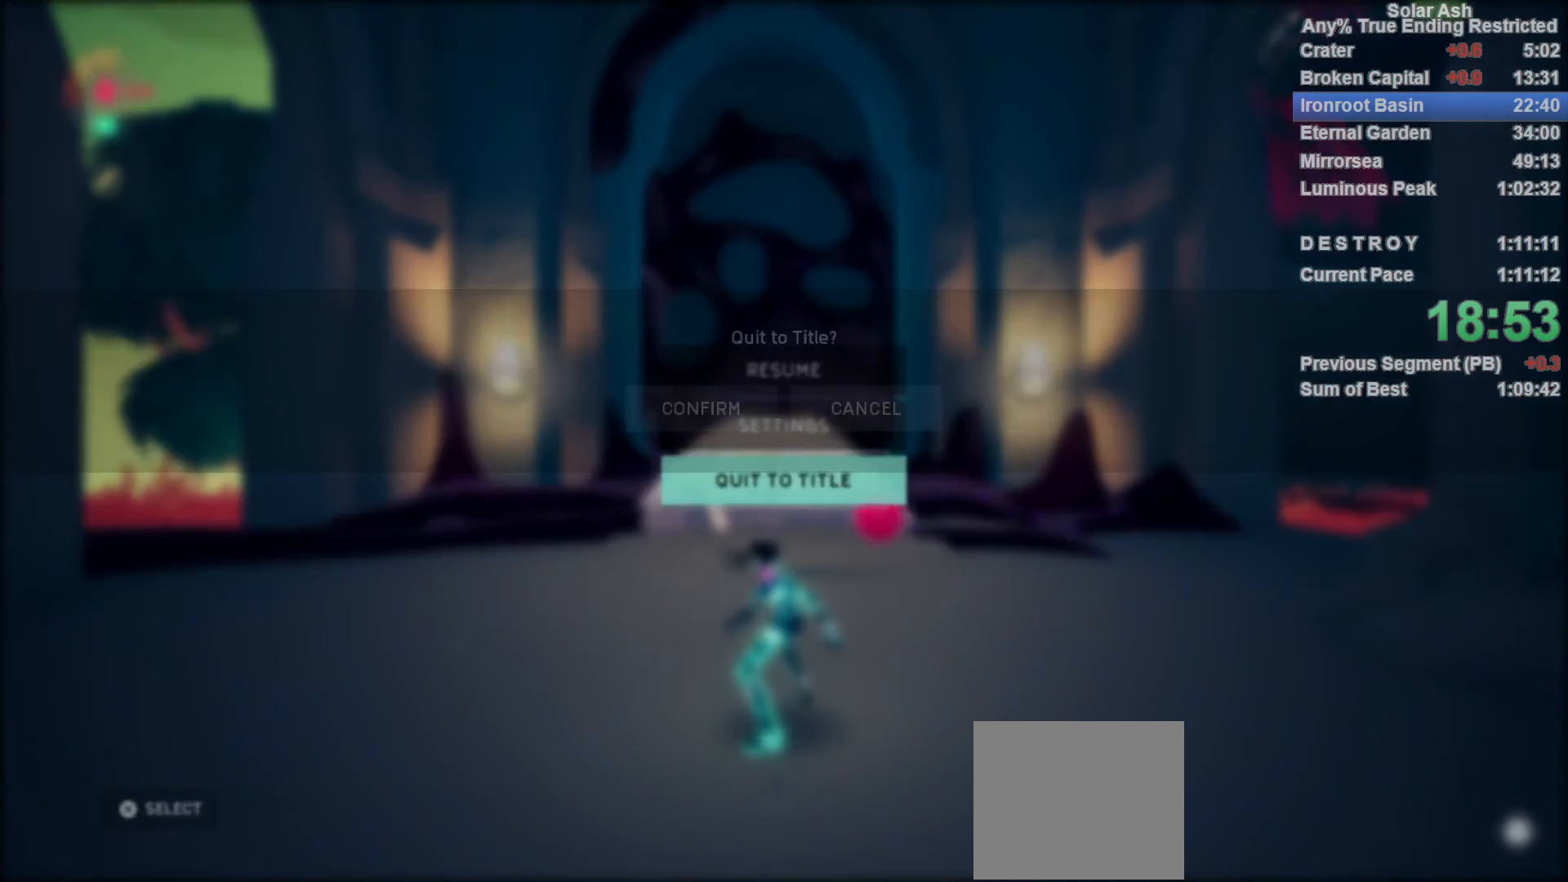
{"buttons": [], "left_stick": "center", "right_stick": "center", "events": [[133, "DPAD_LEFT", "down"], [200, "CROSS", "down"], [217, "DPAD_LEFT", "up"], [283, "CROSS", "up"], [383, "CROSS", "down"], [450, "CROSS", "up"]]}
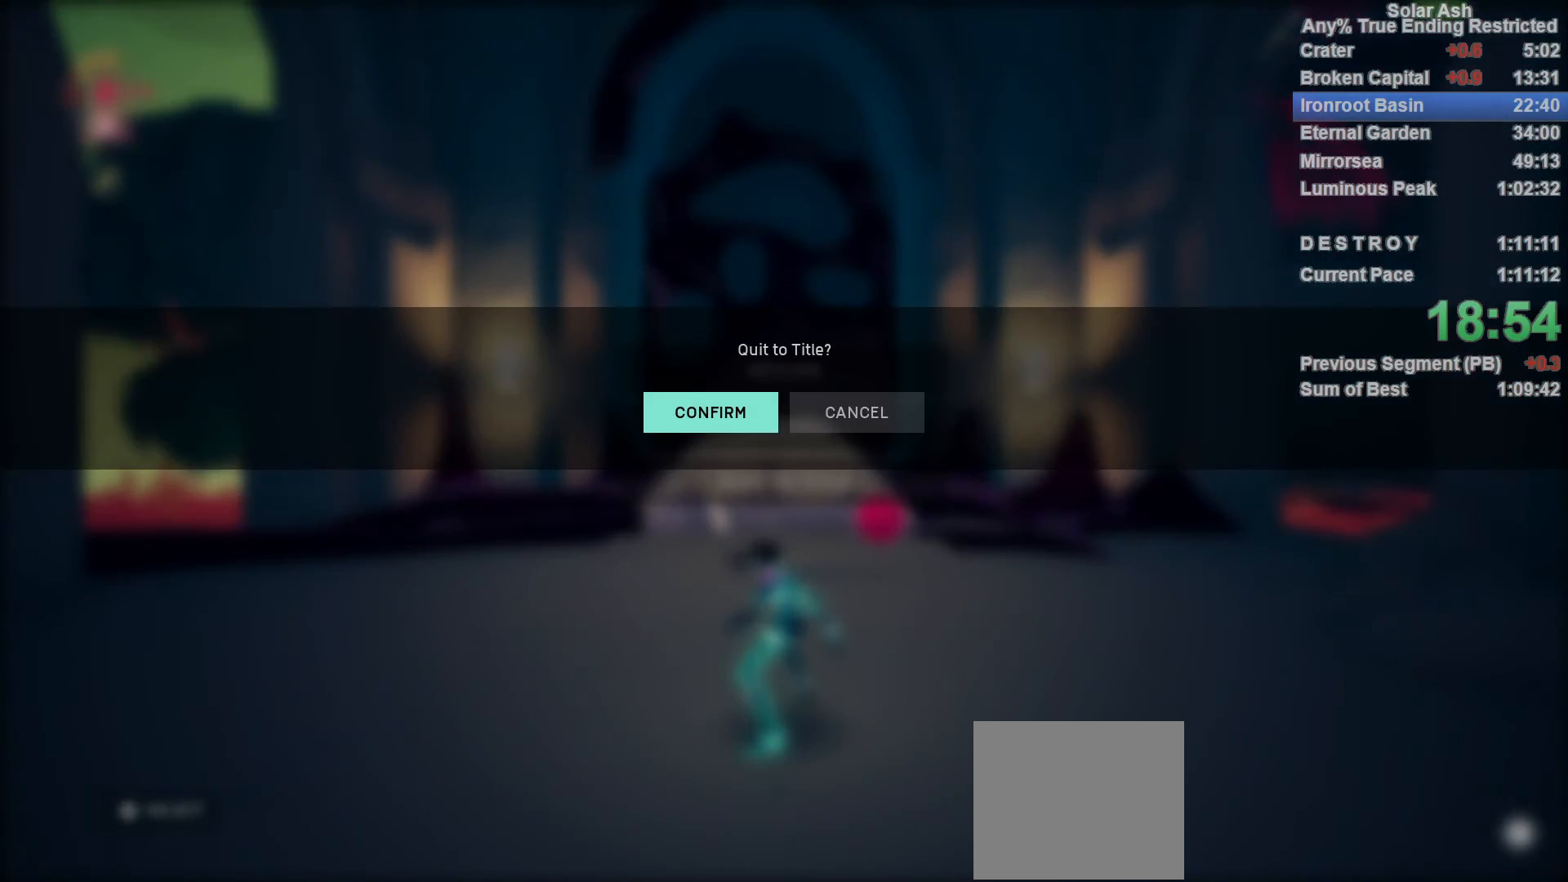
{"buttons": [], "left_stick": "center", "right_stick": "center", "events": [[300, "CROSS", "down"], [367, "CROSS", "up"], [450, "CROSS", "down"], [500, "CROSS", "up"]]}
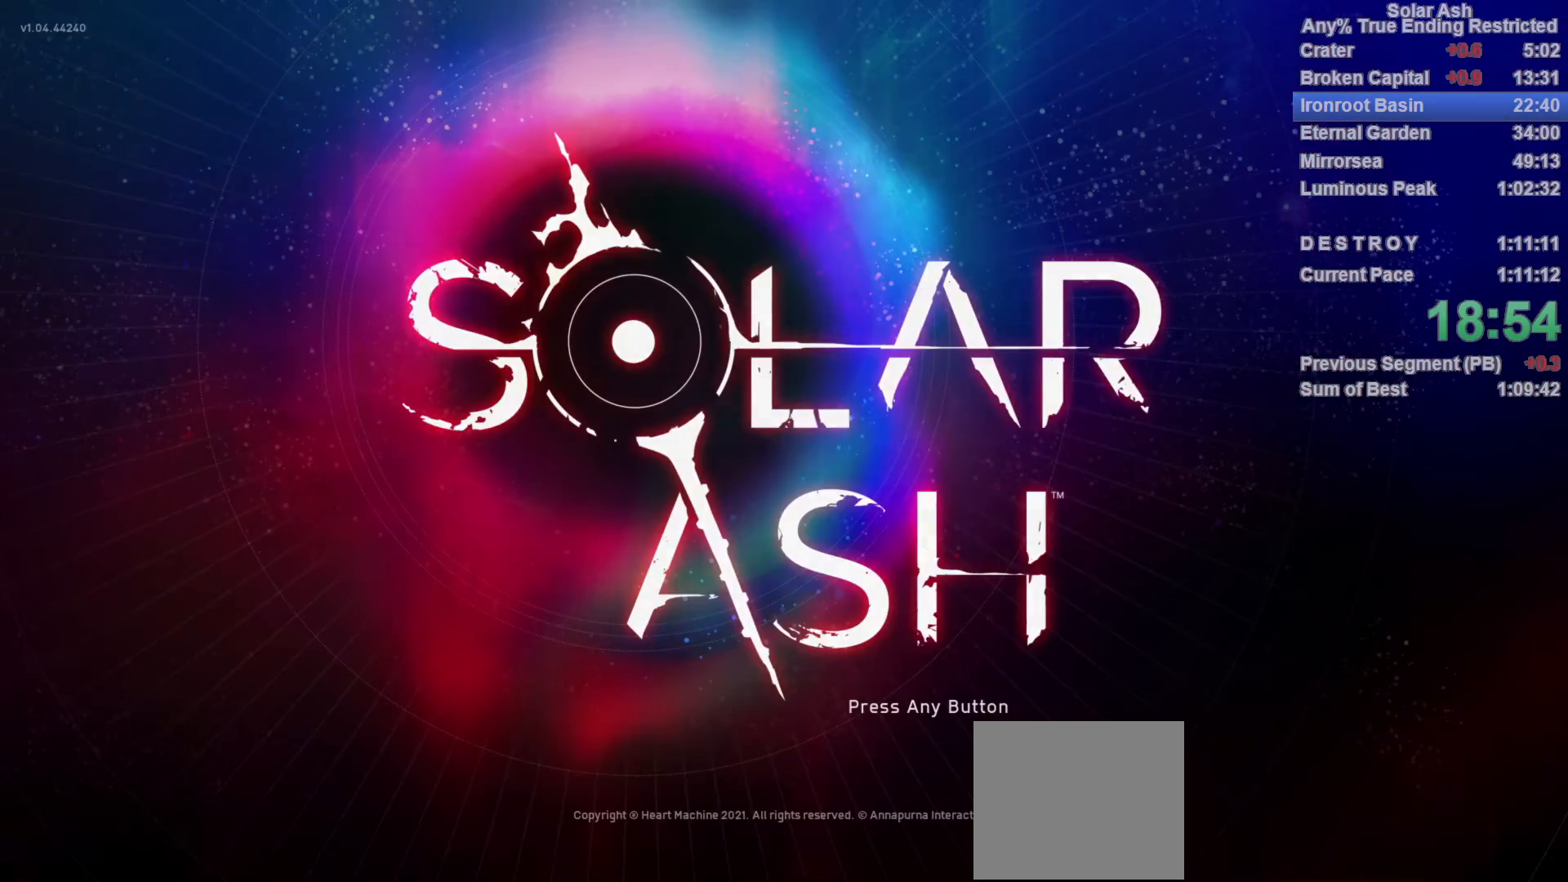
{"buttons": [], "left_stick": "center", "right_stick": "center", "events": [[333, "DPAD_LEFT", "down"], [400, "DPAD_LEFT", "up"], [417, "CROSS", "down"], [500, "CROSS", "up"]]}